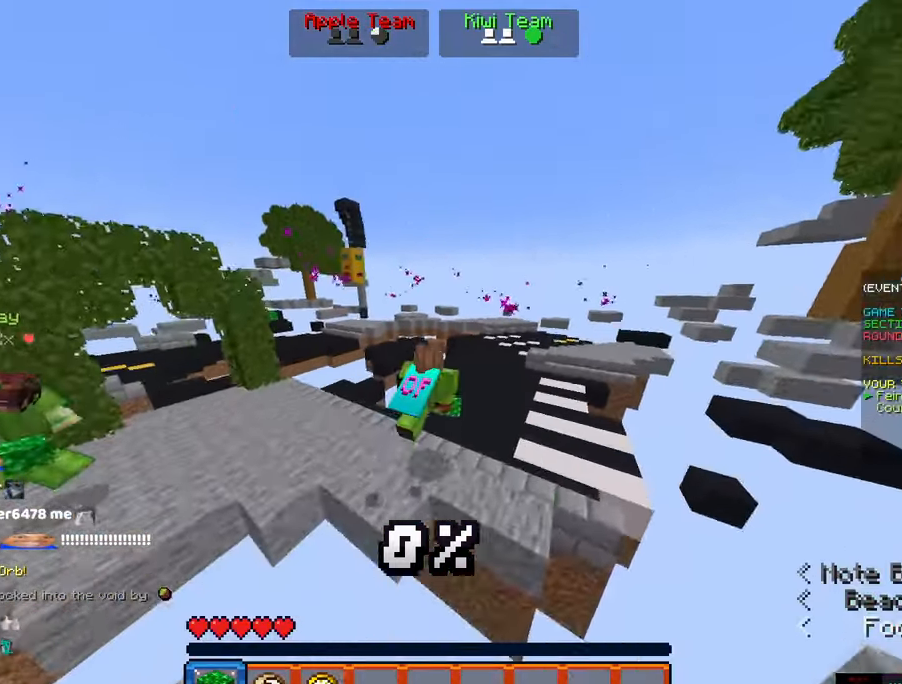
Gameplay with keyboard and mouse; each line is a JSON object with the keys and mouse buttons held at the frame after it. "events" lists presses ("down") and releases ("up") of "a", "d", "s", "space", "w", "mouse_left" and "mouse_right" between this image and that frame as [ms after this image, input, new state], when the widget could be followed in between. "mouse_left", "mouse_right" = the "left", "right" buttons of the "mouse" list. No other keys are recorded. Fast repeated clicks can show as one long hold. Mouse movement is not recorded.
{"keys": ["d", "space", "w"], "mouse": [], "events": []}
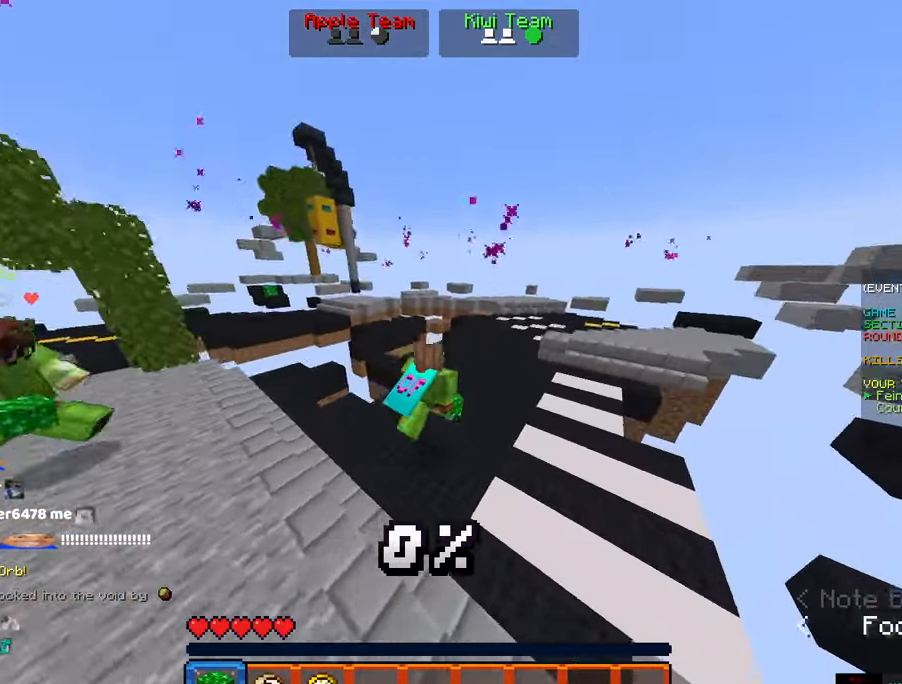
{"keys": ["d", "space", "w"], "mouse": [], "events": []}
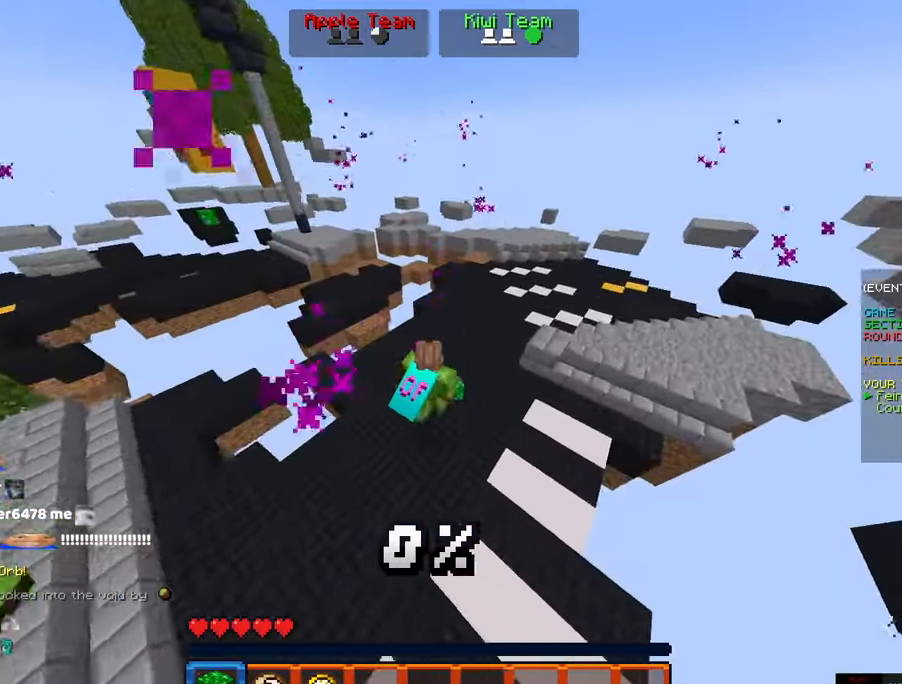
{"keys": ["d", "space", "w"], "mouse": [], "events": []}
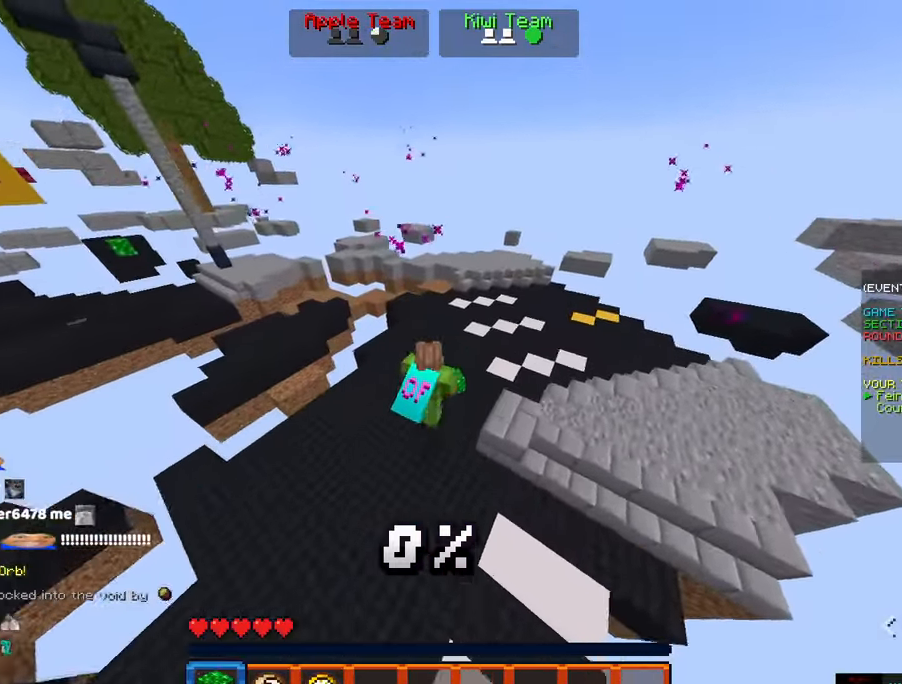
{"keys": ["space", "w"], "mouse": [], "events": [[17, "d", "up"]]}
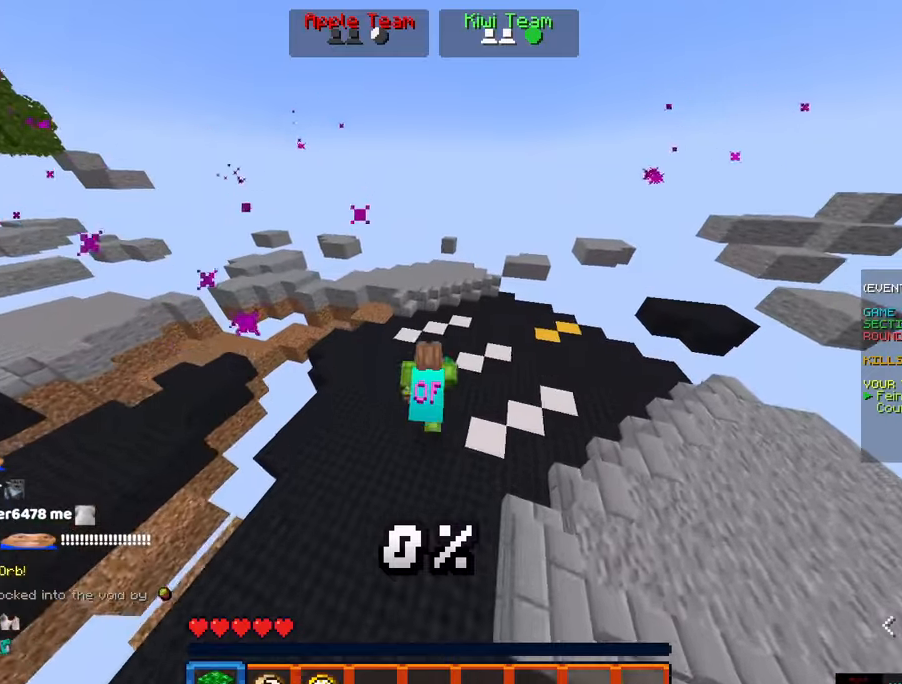
{"keys": ["a", "space", "w"], "mouse": [], "events": [[416, "a", "down"]]}
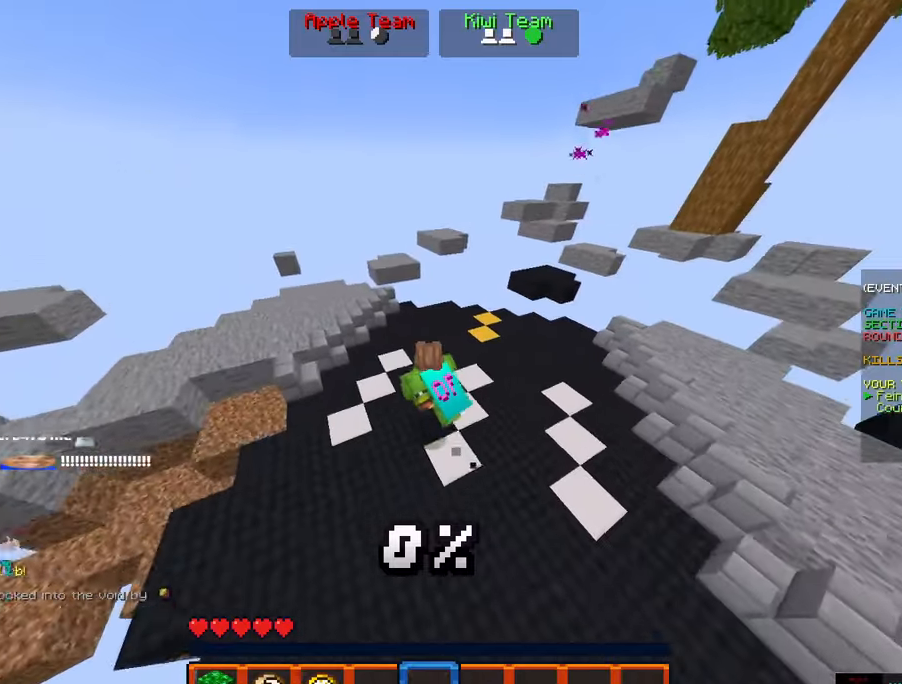
{"keys": ["a", "space", "w"], "mouse": [], "events": [[166, "space", "up"], [450, "space", "down"]]}
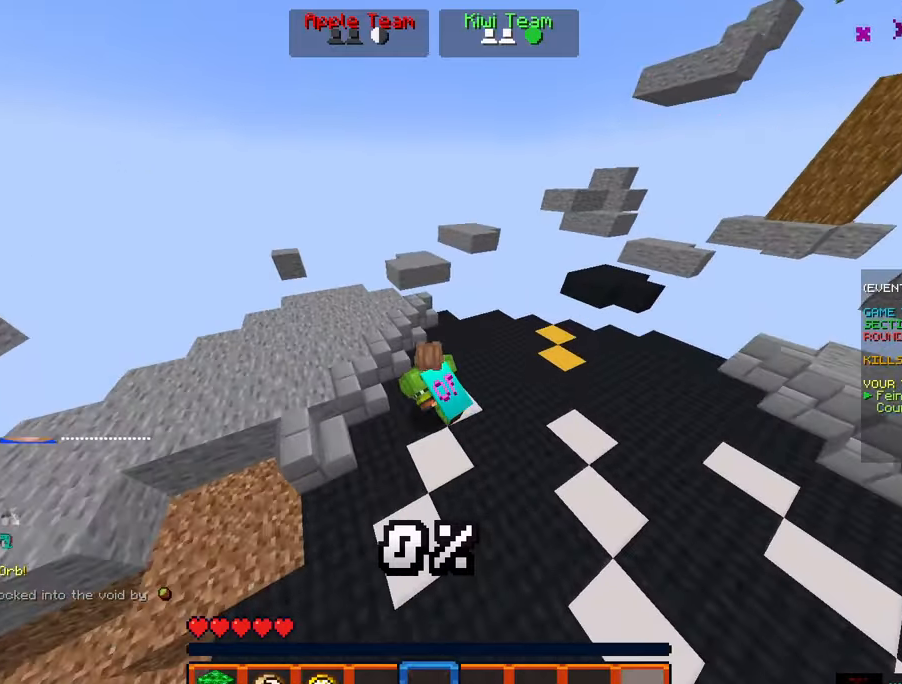
{"keys": [], "mouse": [], "events": [[150, "w", "up"], [250, "a", "up"], [250, "space", "up"]]}
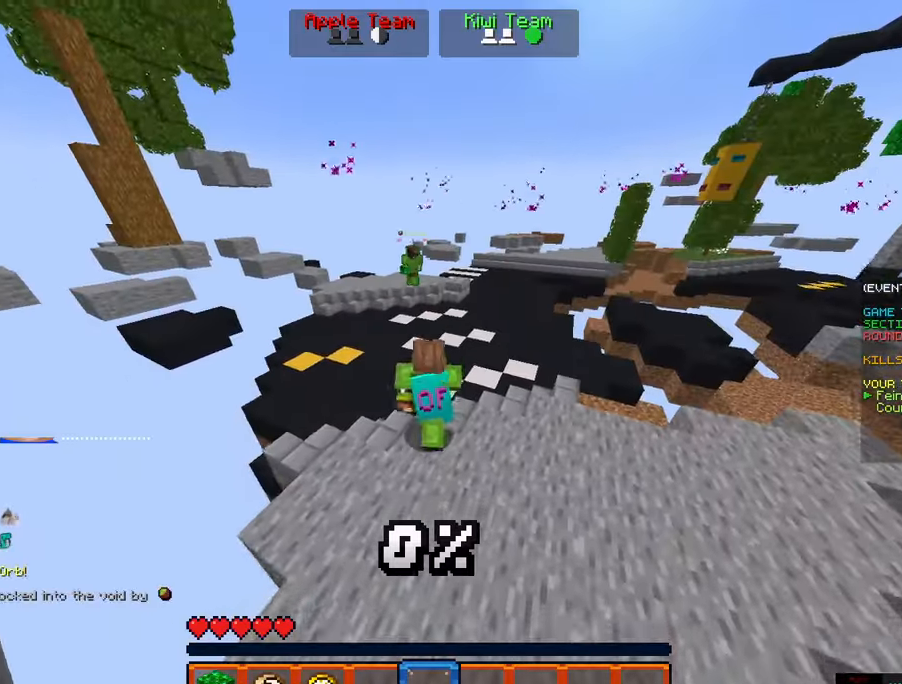
{"keys": [], "mouse": [], "events": []}
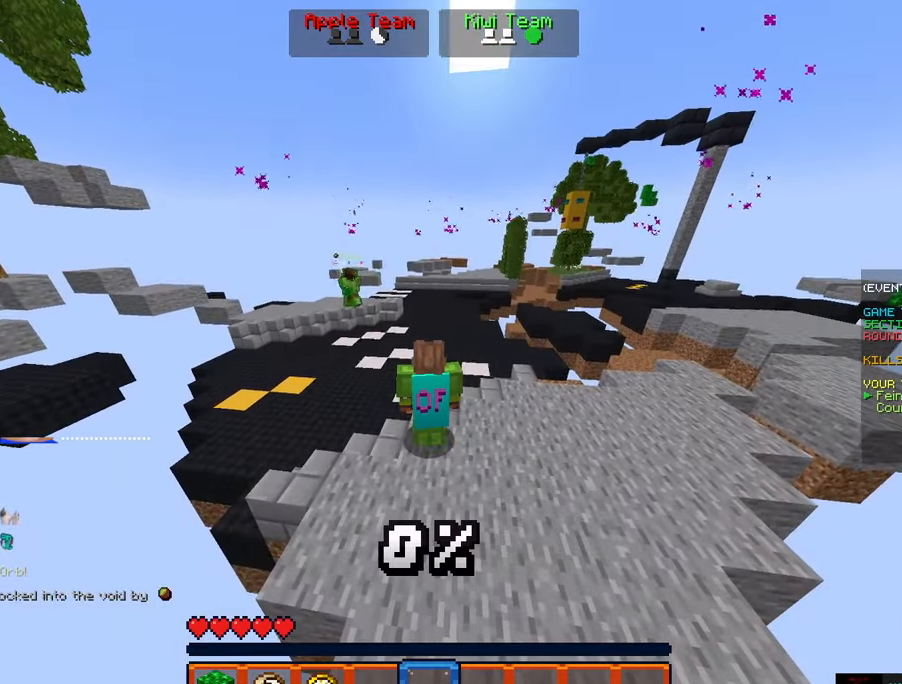
{"keys": [], "mouse": [], "events": []}
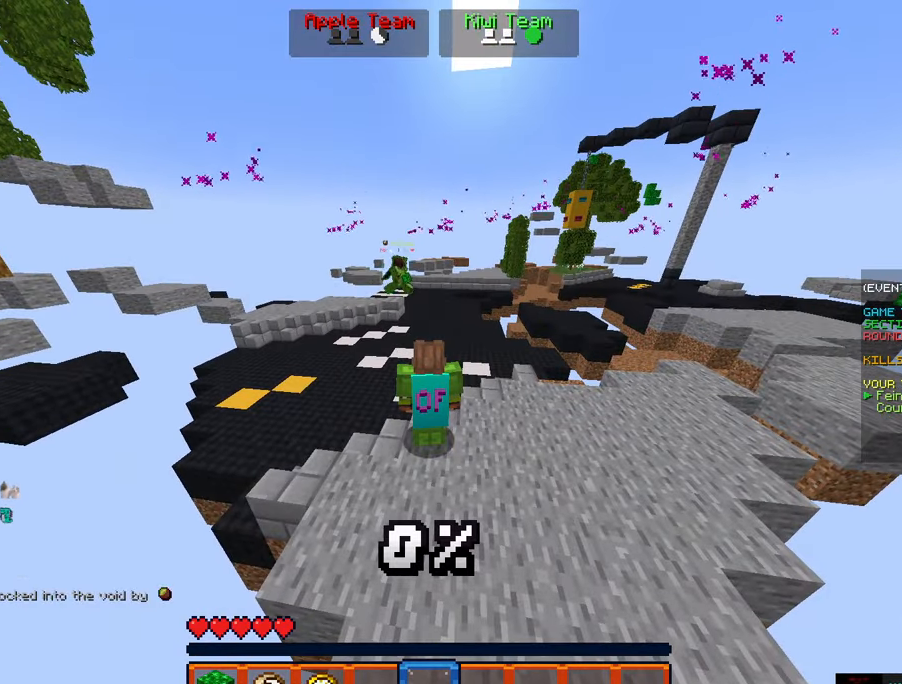
{"keys": [], "mouse": [], "events": []}
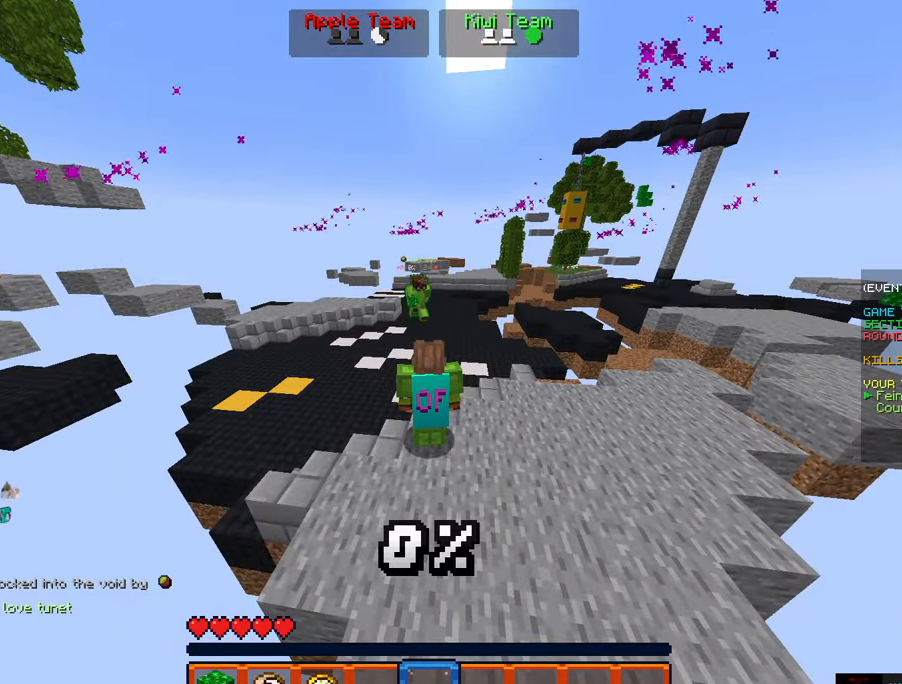
{"keys": [], "mouse": [], "events": []}
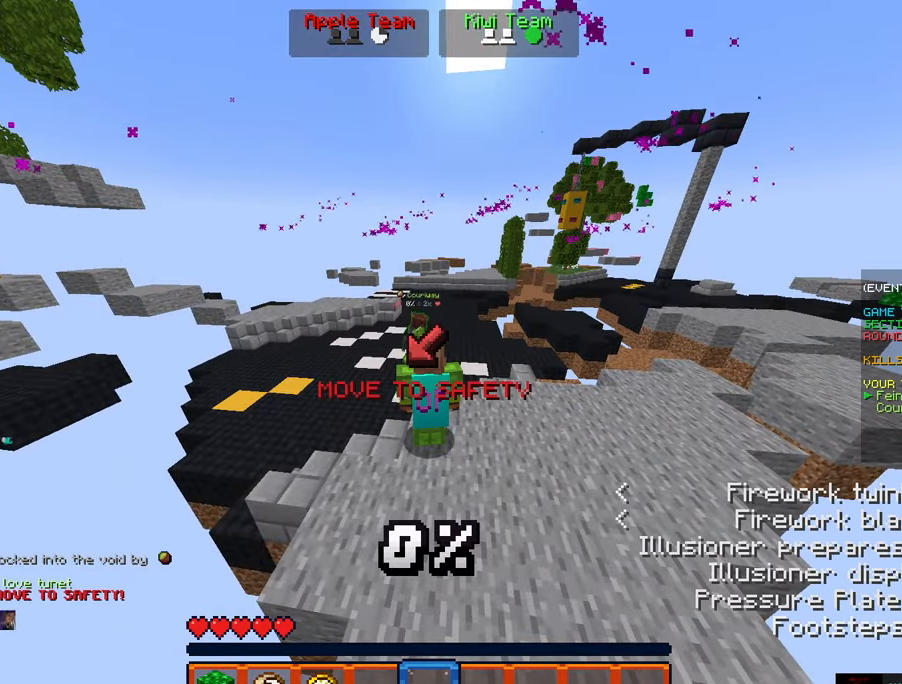
{"keys": [], "mouse": [], "events": []}
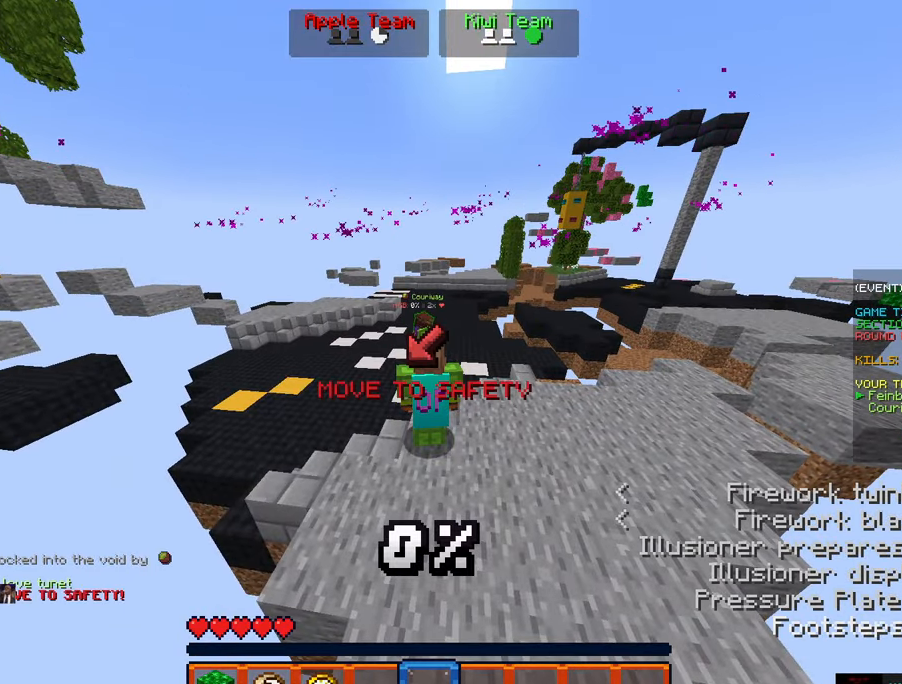
{"keys": ["a"], "mouse": [], "events": [[483, "a", "down"]]}
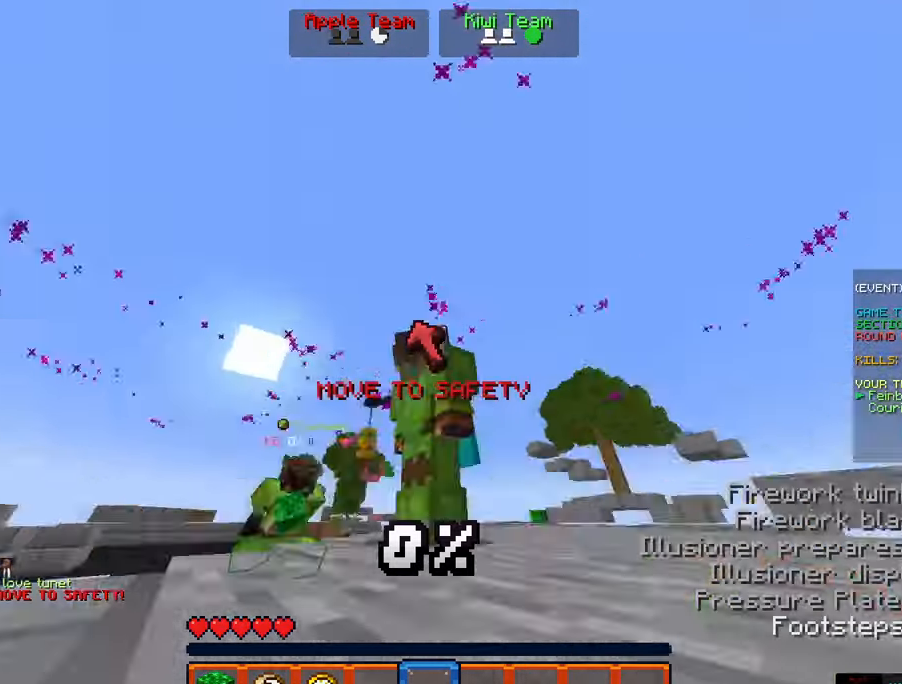
{"keys": ["w"], "mouse": [], "events": [[100, "w", "down"], [366, "a", "up"]]}
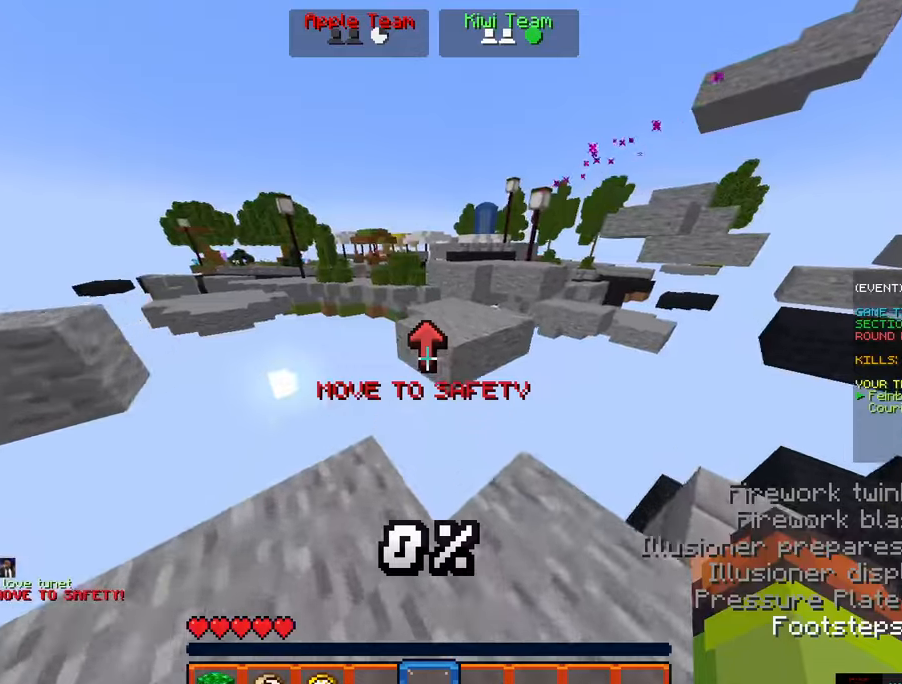
{"keys": ["space", "w"], "mouse": [], "events": [[183, "space", "down"]]}
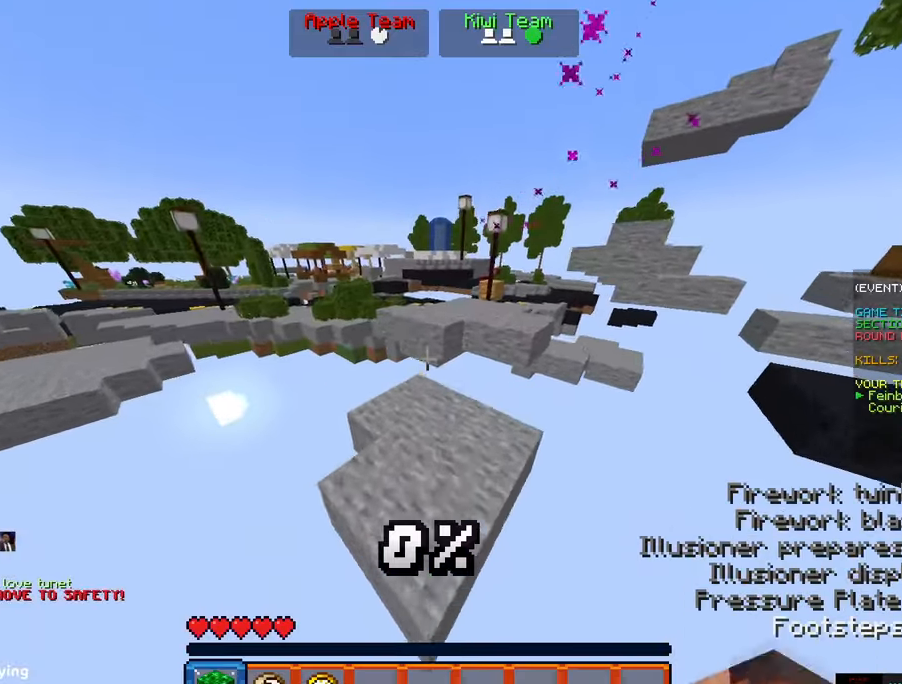
{"keys": ["w"], "mouse": [], "events": [[133, "space", "up"]]}
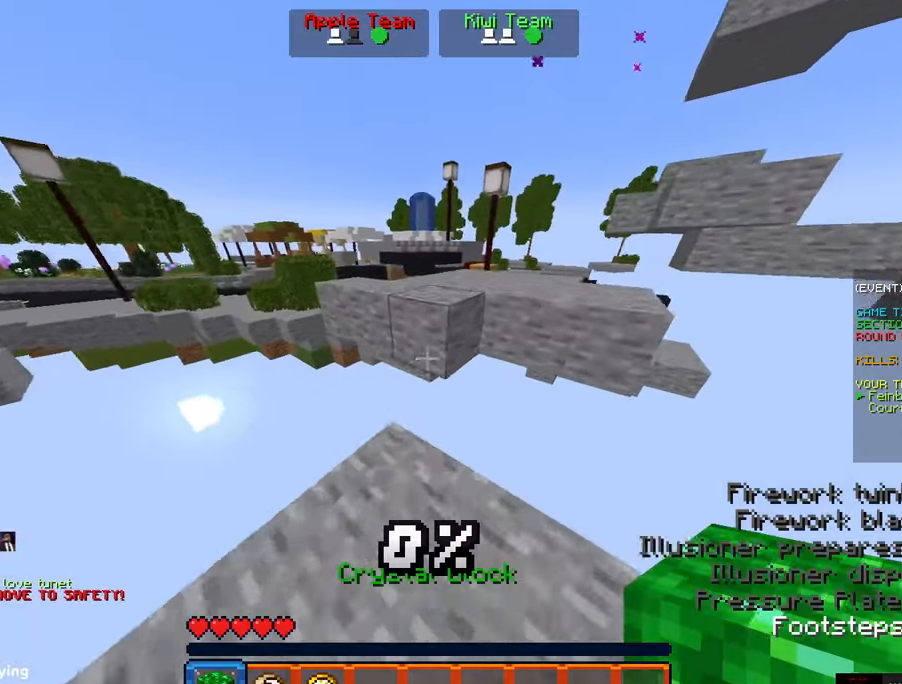
{"keys": ["w"], "mouse": [], "events": [[183, "space", "down"], [383, "space", "up"]]}
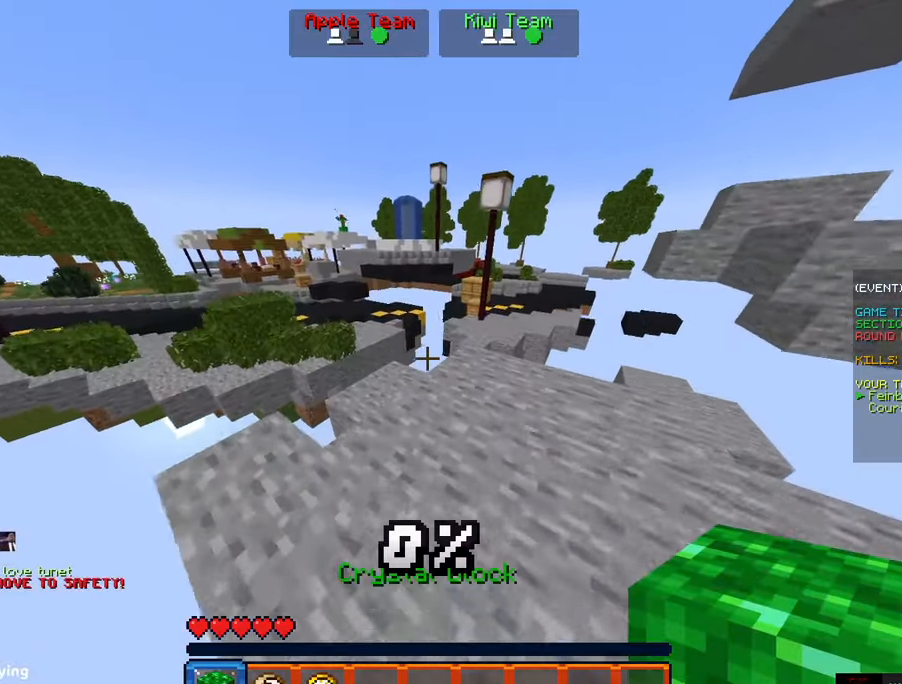
{"keys": ["w"], "mouse": [], "events": []}
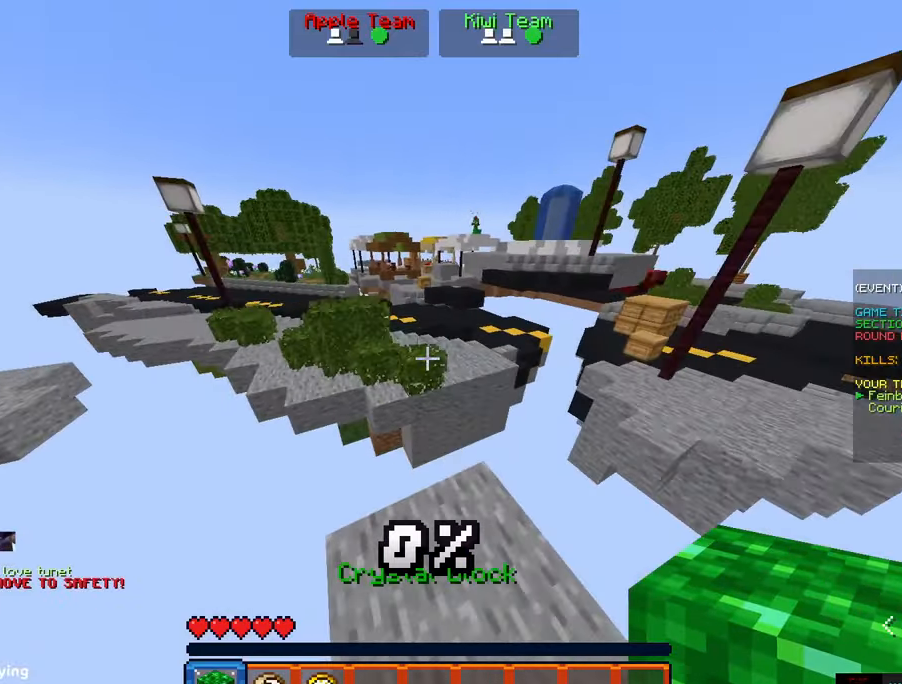
{"keys": ["space", "w"], "mouse": [], "events": [[383, "space", "down"]]}
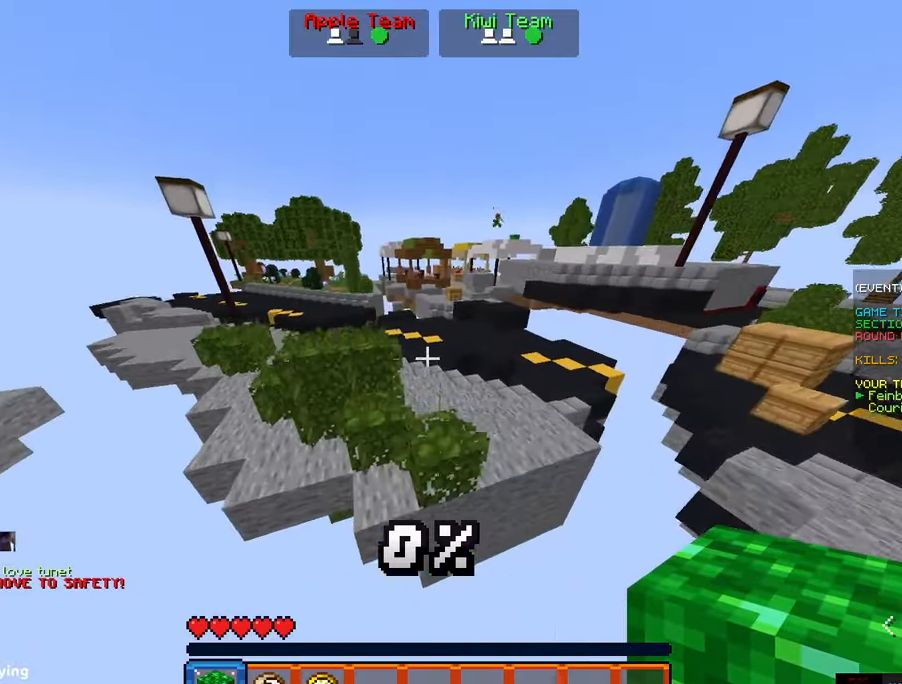
{"keys": ["space", "w"], "mouse": [], "events": [[200, "d", "down"], [367, "d", "up"]]}
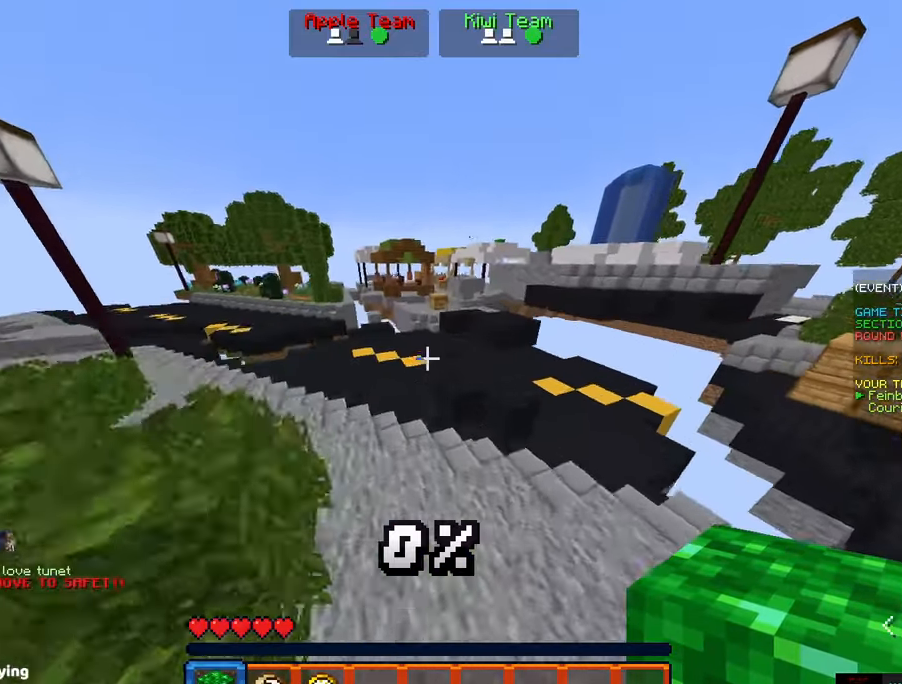
{"keys": ["a", "d", "space", "w"], "mouse": [], "events": [[67, "d", "down"], [117, "a", "down"], [233, "d", "up"], [483, "d", "down"]]}
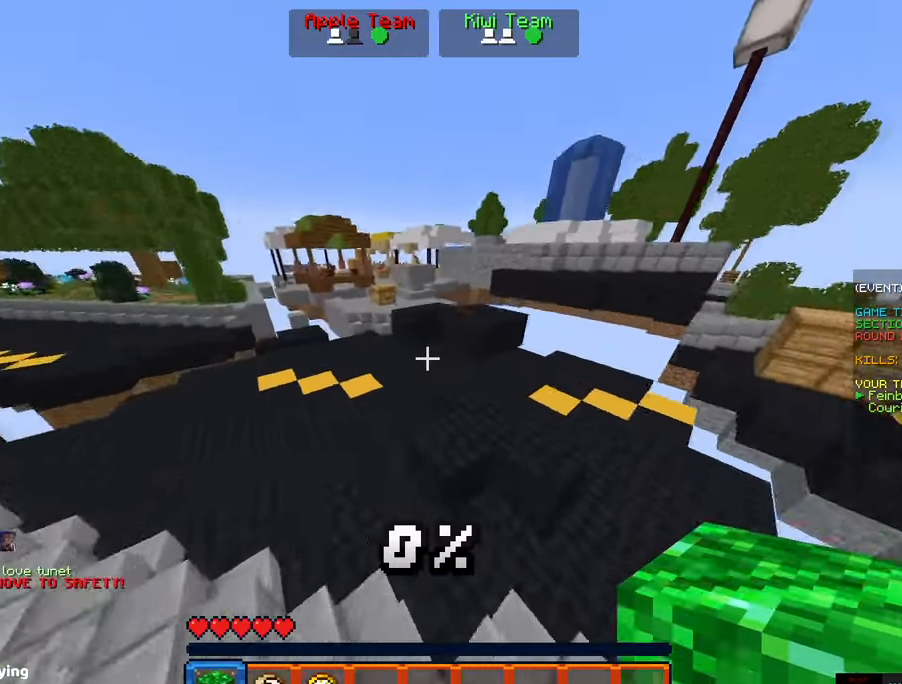
{"keys": ["space", "w"], "mouse": [], "events": [[33, "a", "up"], [250, "d", "up"]]}
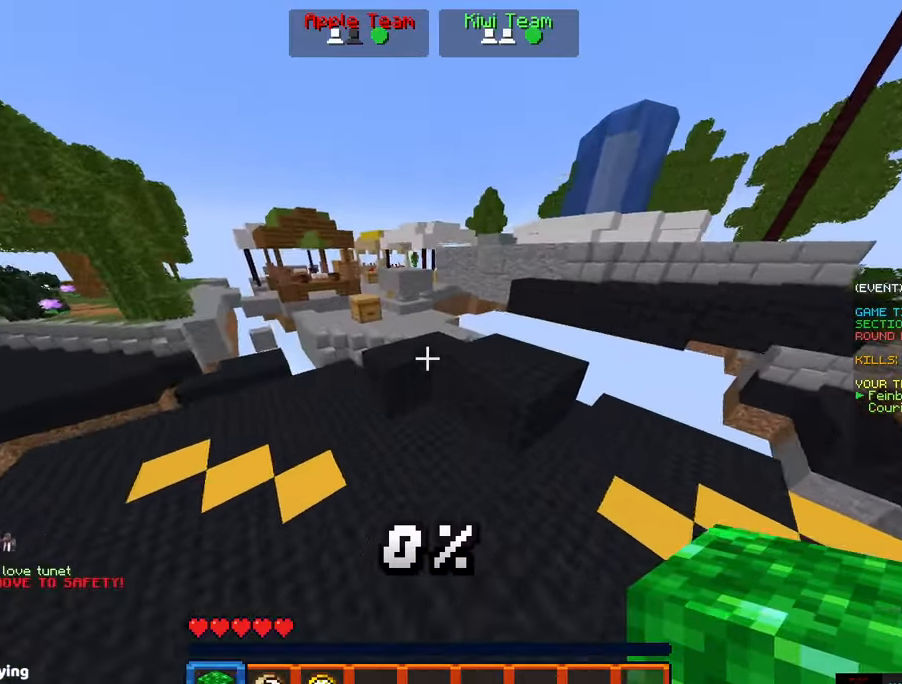
{"keys": ["a", "d", "space", "w"], "mouse": [], "events": [[67, "space", "up"], [183, "space", "down"], [283, "d", "down"], [383, "a", "down"]]}
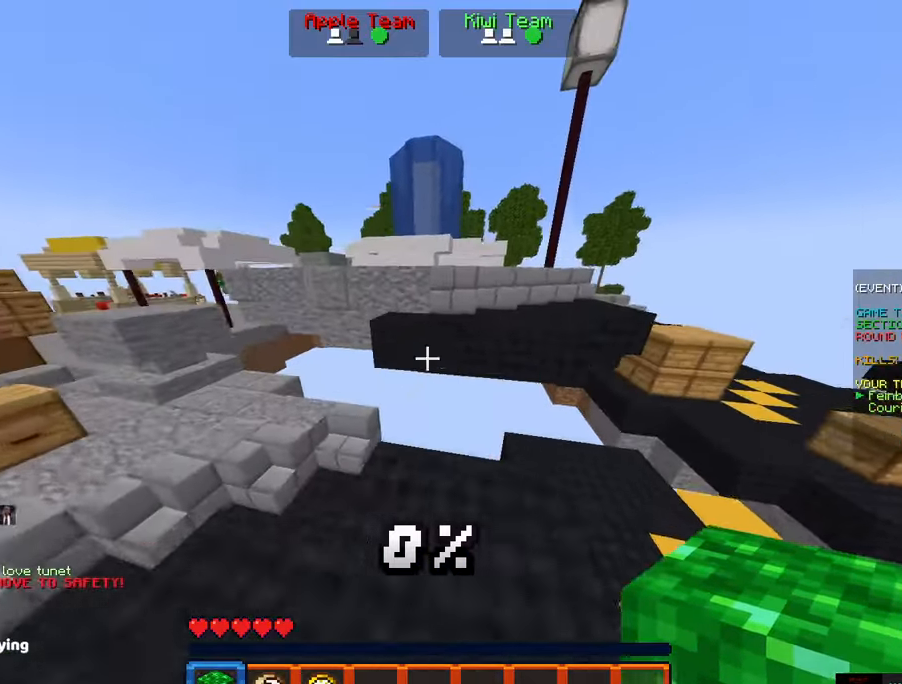
{"keys": ["d", "space", "w"], "mouse": [], "events": [[50, "mouse_right", "down"], [100, "a", "up"], [100, "space", "up"], [200, "d", "up"], [250, "mouse_right", "up"], [250, "space", "down"], [350, "d", "down"]]}
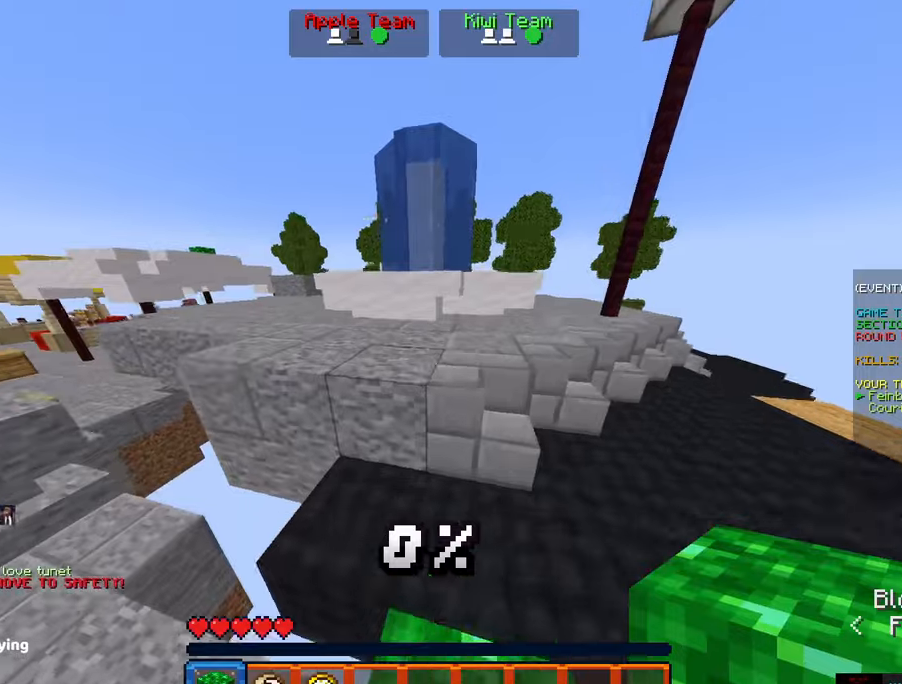
{"keys": ["d", "w"], "mouse": [], "events": [[67, "a", "down"], [67, "space", "up"], [184, "d", "up"], [184, "space", "down"], [284, "a", "up"], [334, "d", "down"], [500, "space", "up"]]}
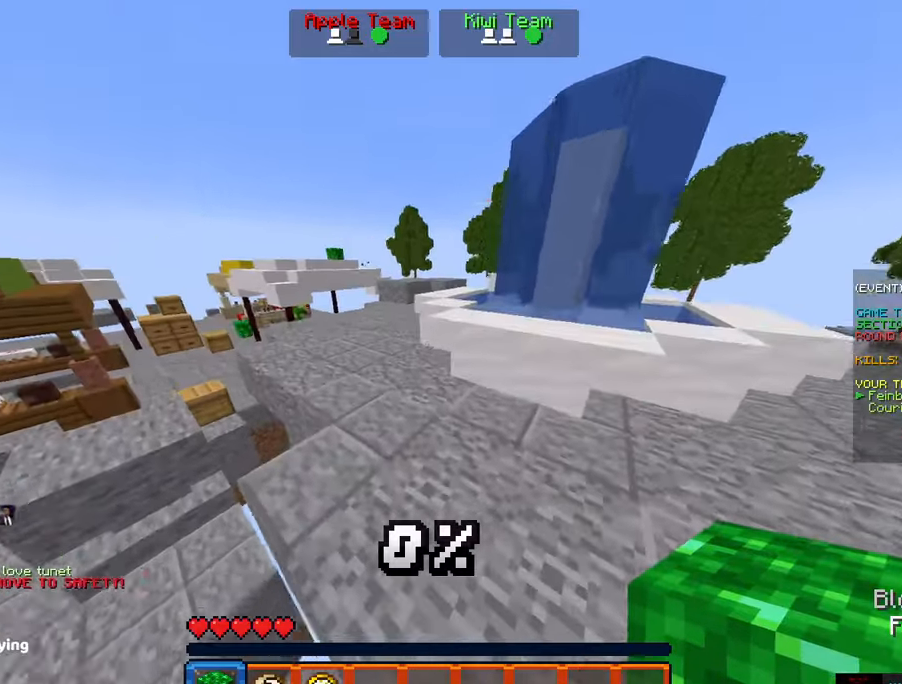
{"keys": ["space", "w"], "mouse": [], "events": [[50, "d", "up"], [100, "space", "down"], [150, "a", "down"], [367, "a", "up"]]}
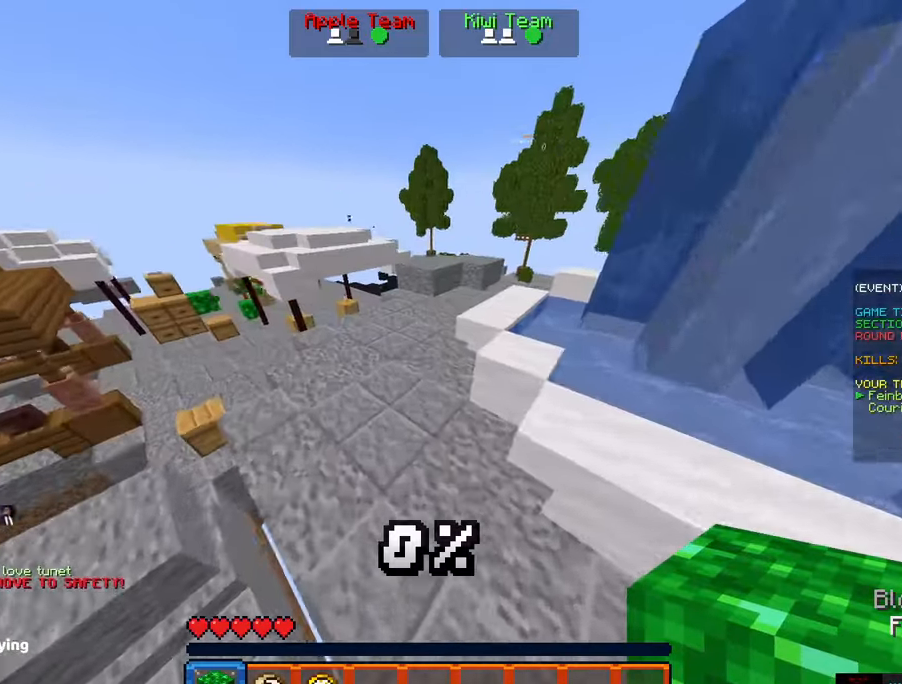
{"keys": ["space", "w"], "mouse": [], "events": [[134, "space", "up"], [234, "space", "down"]]}
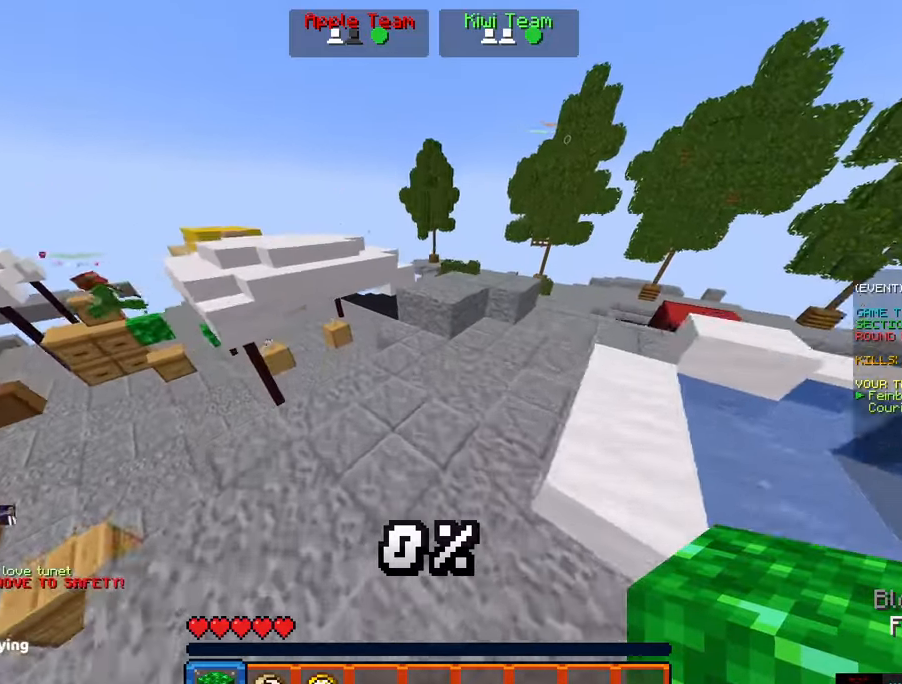
{"keys": ["d", "w"], "mouse": [], "events": [[150, "space", "up"], [367, "d", "down"]]}